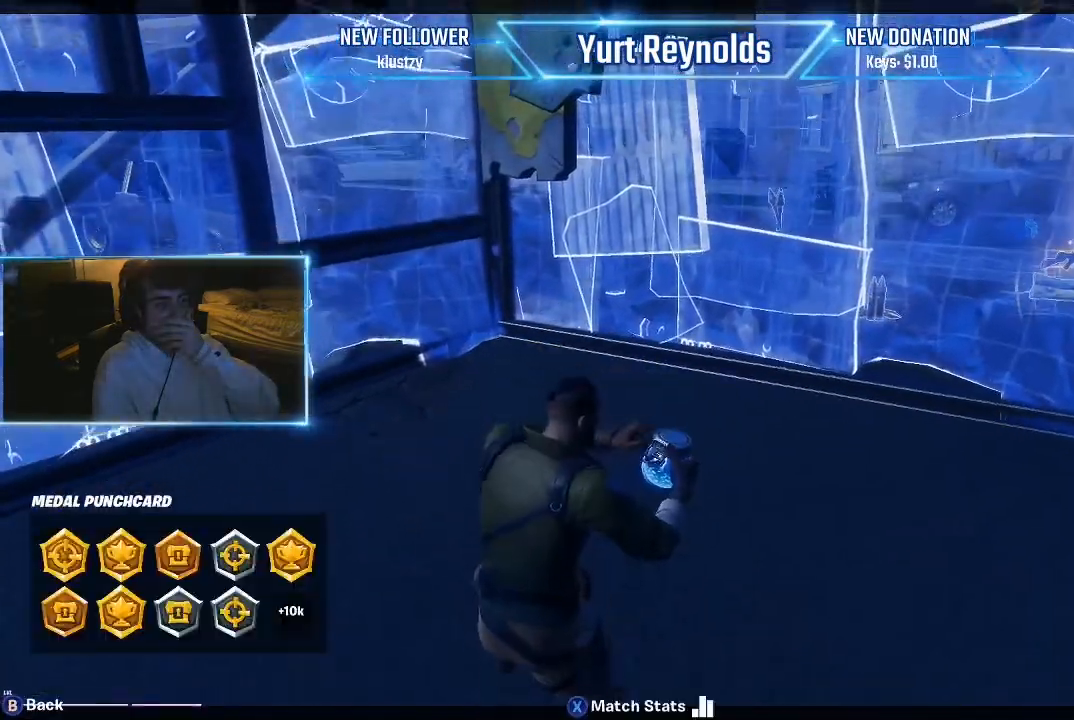
Gameplay with a controller (Xbox layout); each line is a JSON object with the inputs held at the frame after it. "events" lists button and stick changes between this image and that frame as [ms after this image, input, new state], when the widget could be followed in between. Not read: L1 L2 L3 R1 R2 R3.
{"buttons": [], "left_stick": "center", "right_stick": "center", "events": [[334, "START", "down"], [500, "START", "up"]]}
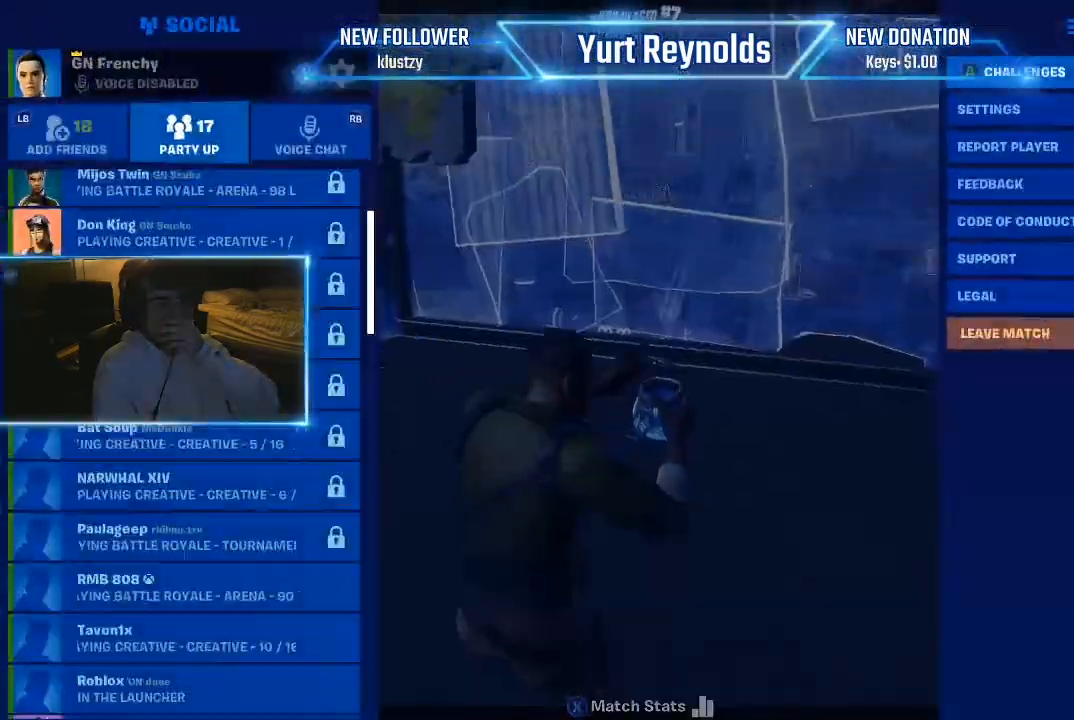
{"buttons": ["DPAD_DOWN", "DPAD_RIGHT"], "left_stick": "center", "right_stick": "center", "events": [[209, "right_stick", "down-left"], [292, "DPAD_RIGHT", "down"], [334, "DPAD_DOWN", "down"], [334, "right_stick", "center"]]}
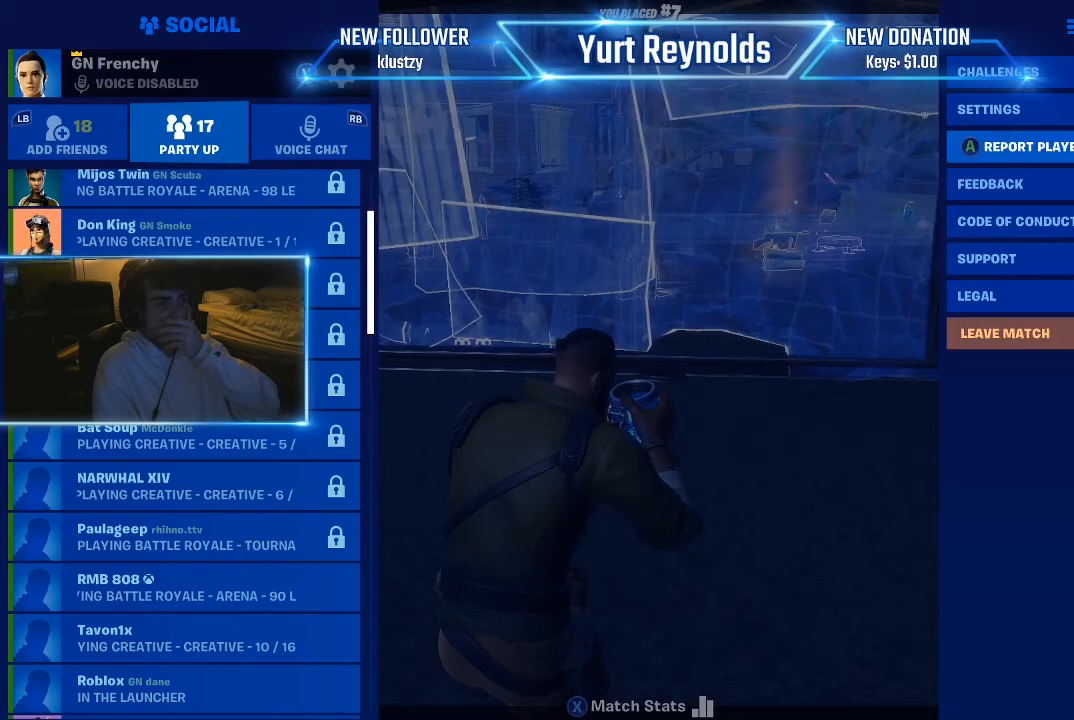
{"buttons": ["DPAD_DOWN", "DPAD_RIGHT"], "left_stick": "center", "right_stick": "center", "events": []}
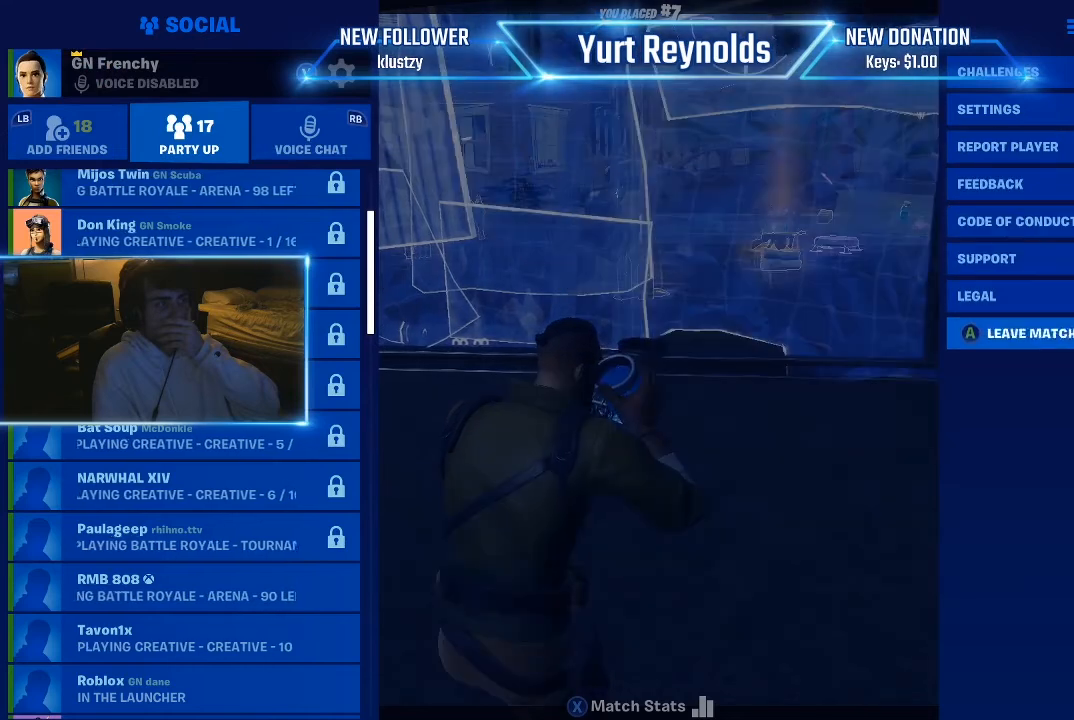
{"buttons": [], "left_stick": "center", "right_stick": "center", "events": [[166, "DPAD_DOWN", "up"], [166, "DPAD_RIGHT", "up"]]}
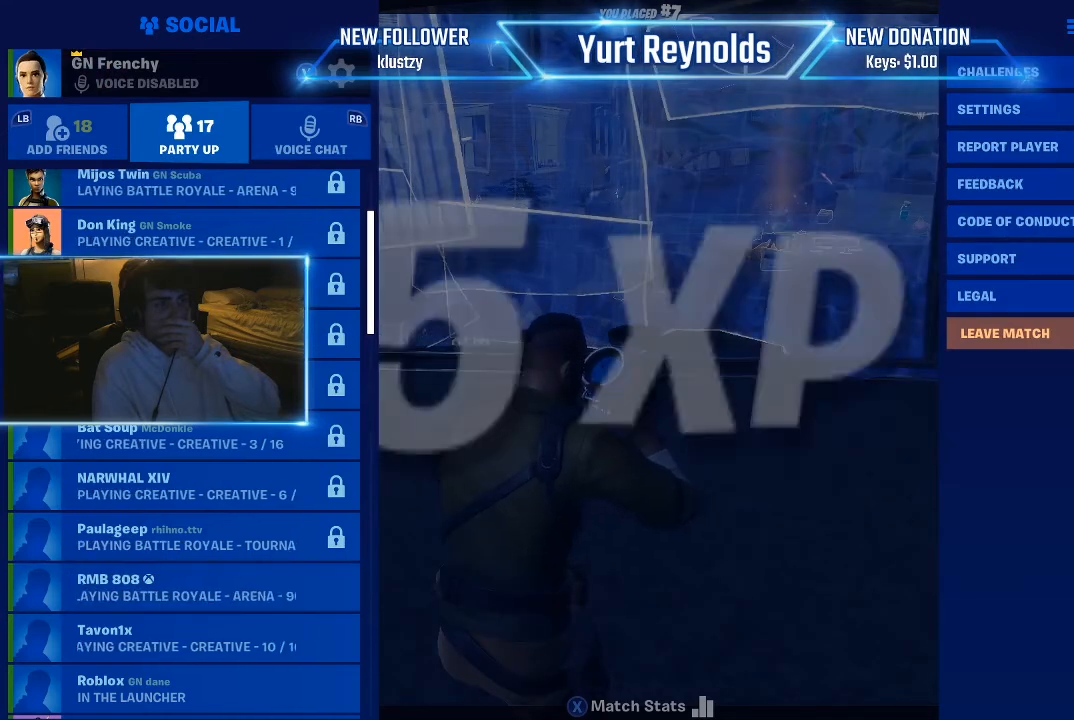
{"buttons": [], "left_stick": "center", "right_stick": "center", "events": []}
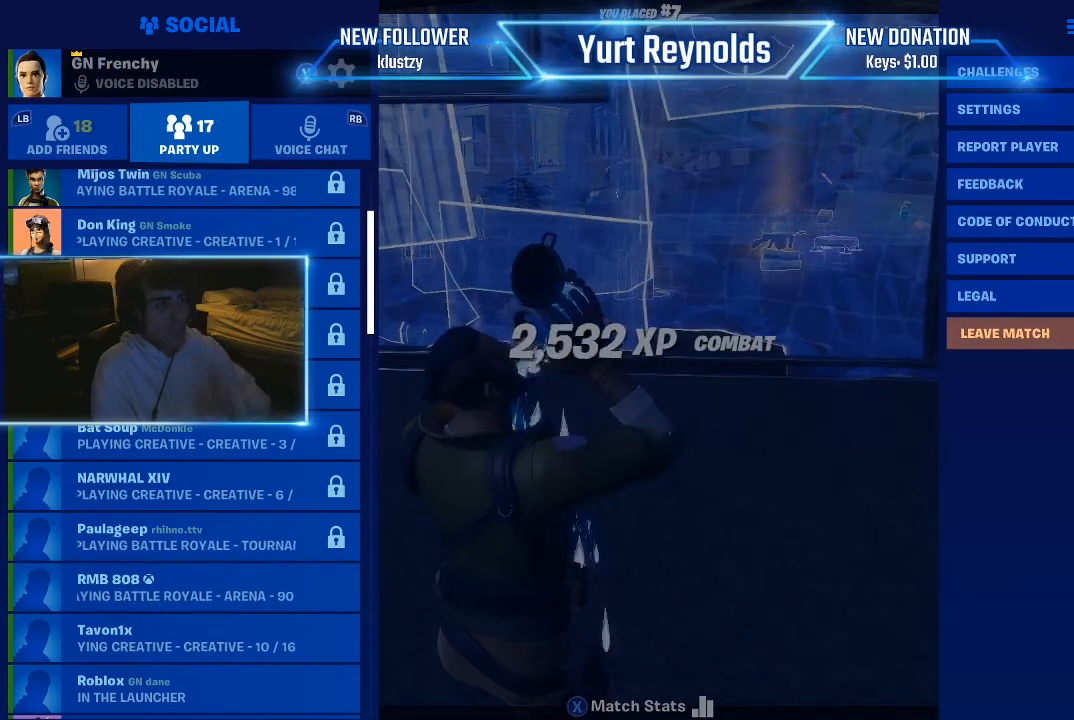
{"buttons": ["DPAD_RIGHT"], "left_stick": "center", "right_stick": "center", "events": [[376, "DPAD_RIGHT", "down"], [376, "DPAD_UP", "down"], [459, "DPAD_UP", "up"]]}
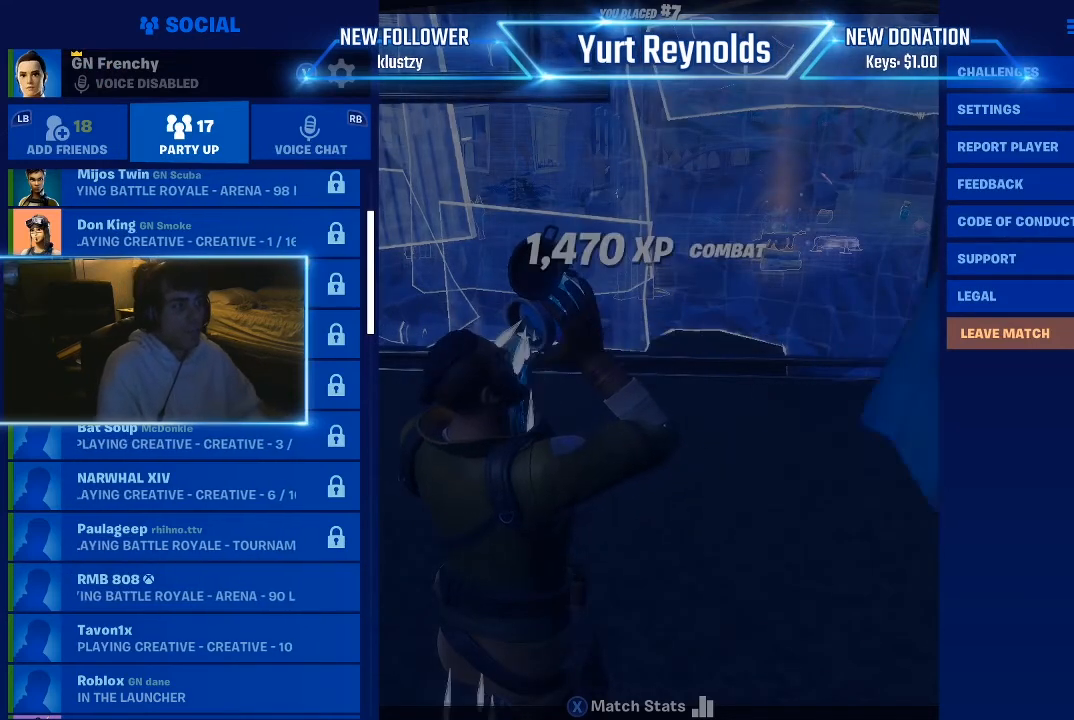
{"buttons": [], "left_stick": "center", "right_stick": "center", "events": [[125, "DPAD_RIGHT", "up"], [334, "DPAD_UP", "down"], [501, "DPAD_UP", "up"]]}